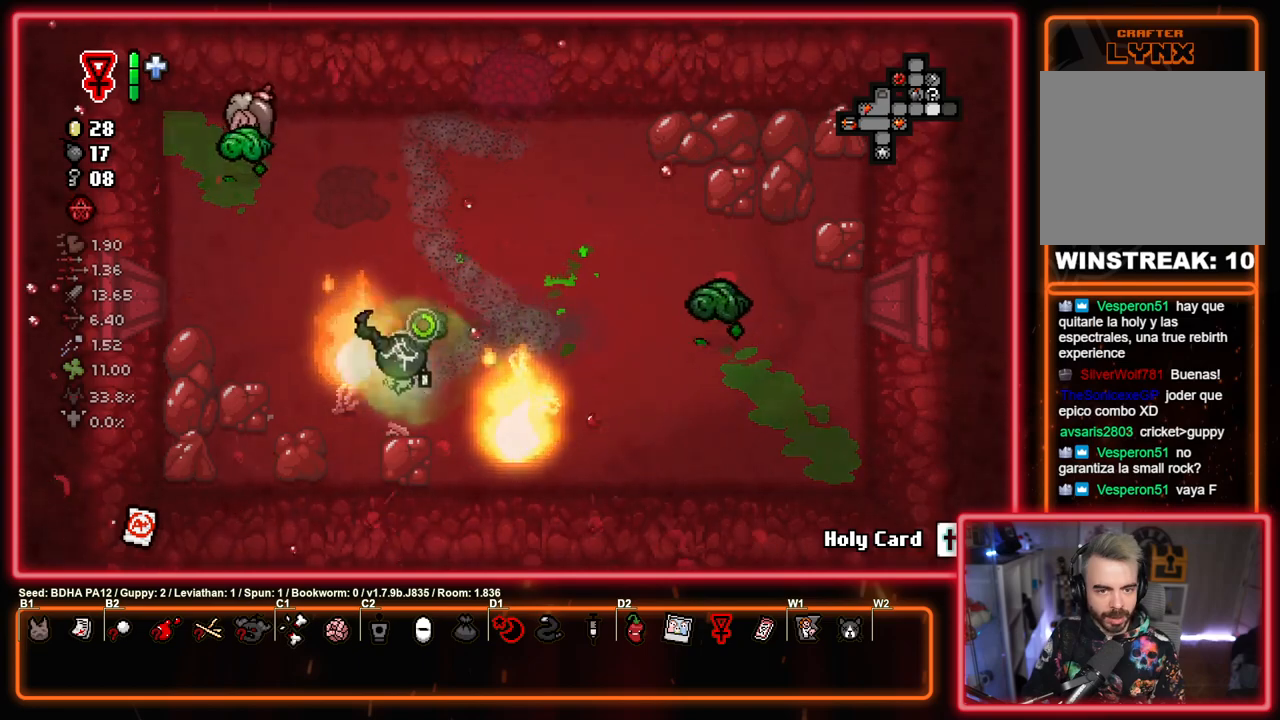
Gameplay with a controller (PlayStation layout); each line is a JSON object with the inputs held at the frame after it. "events" lists button and stick changes between this image and that frame as [ms after this image, input, new state], when the widget could be followed in between.
{"buttons": ["TRIANGLE"], "left_stick": "right", "right_stick": "center", "events": [[17, "TRIANGLE", "down"], [83, "left_stick", "down-right"], [183, "left_stick", "left"], [350, "left_stick", "down-right"], [500, "left_stick", "right"]]}
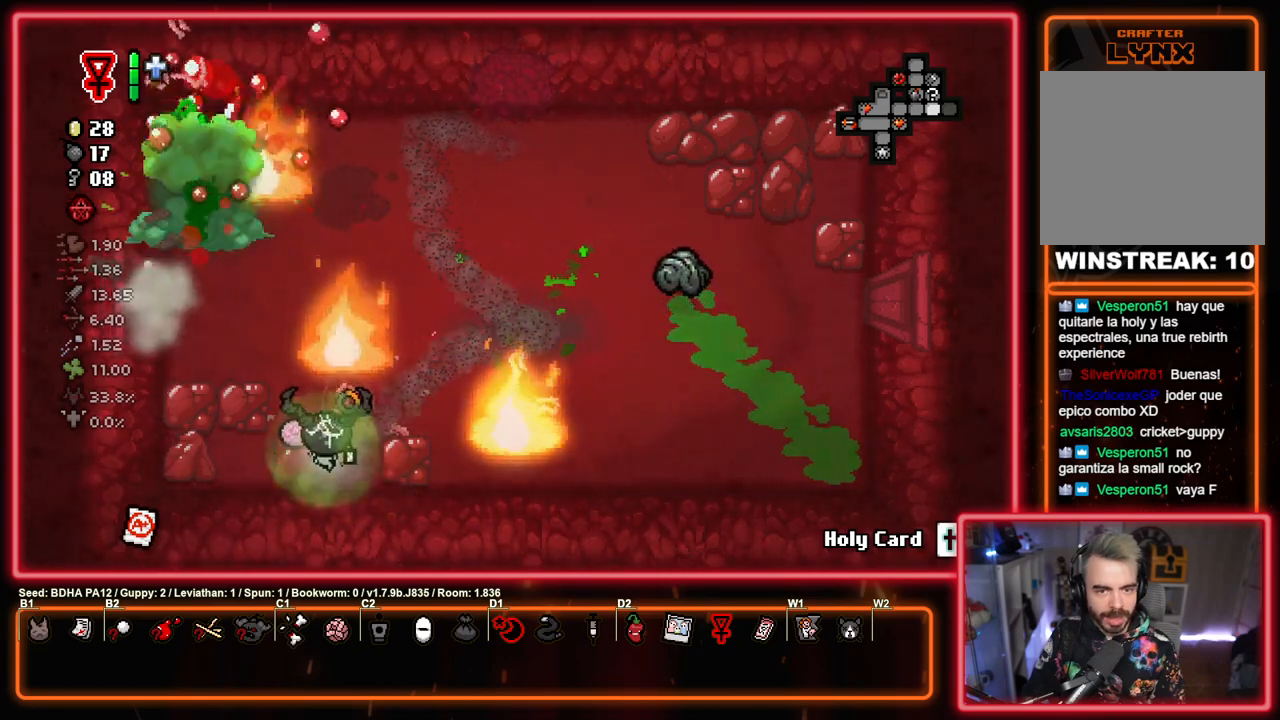
{"buttons": ["CIRCLE"], "left_stick": "up", "right_stick": "center", "events": [[100, "left_stick", "center"], [217, "left_stick", "left"], [250, "CIRCLE", "down"], [317, "TRIANGLE", "up"], [367, "left_stick", "up"]]}
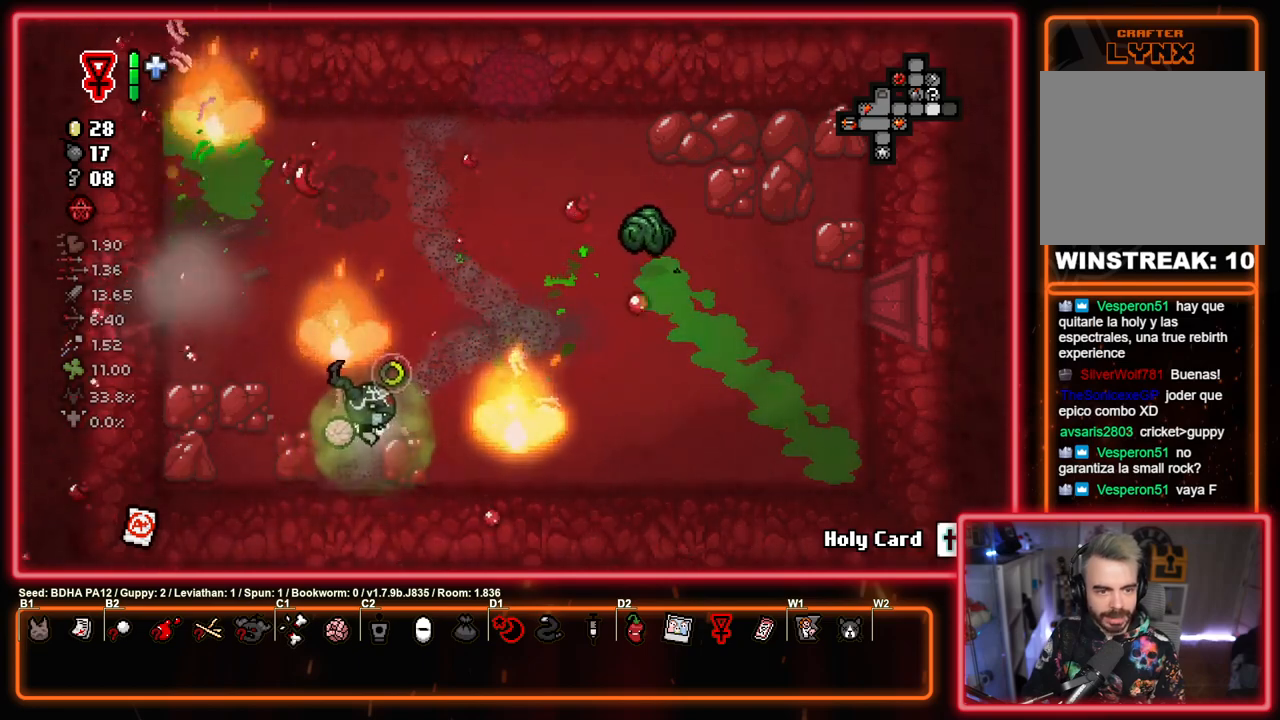
{"buttons": ["CIRCLE"], "left_stick": "up-left", "right_stick": "center", "events": [[100, "CIRCLE", "up"], [133, "left_stick", "up-left"], [167, "CIRCLE", "down"], [333, "left_stick", "up-right"], [483, "left_stick", "up-left"]]}
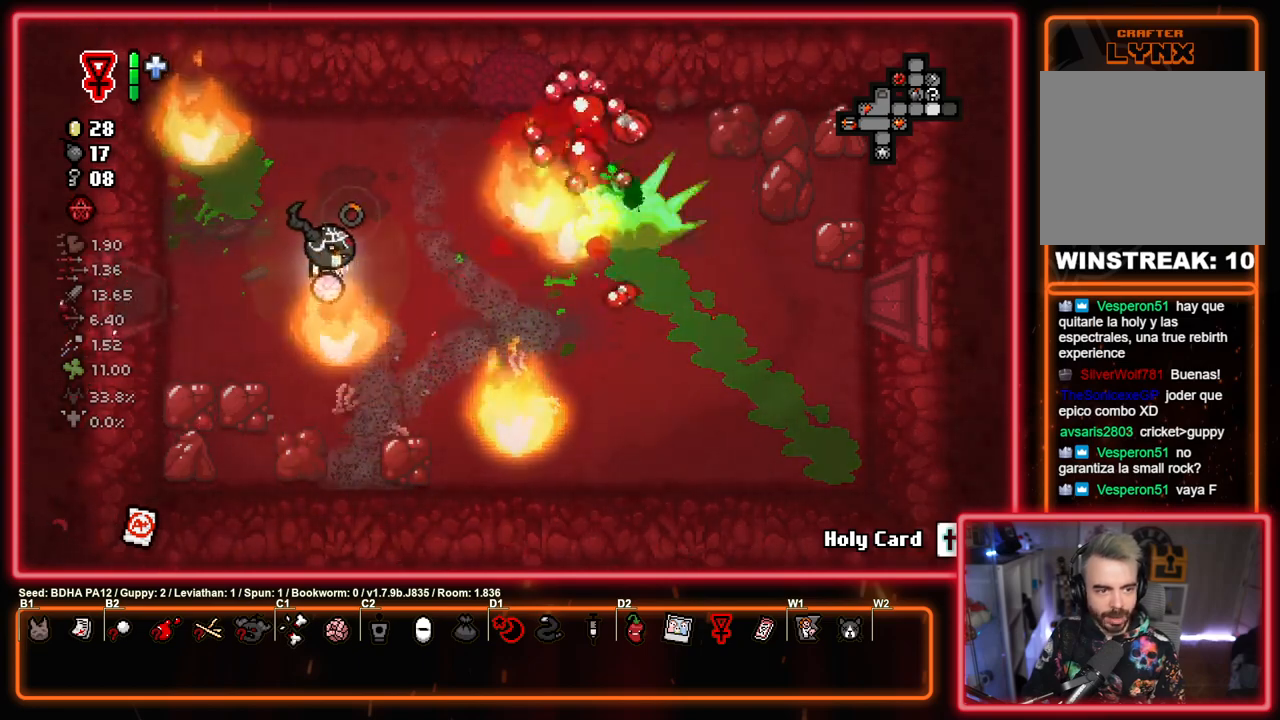
{"buttons": ["CIRCLE"], "left_stick": "center", "right_stick": "center", "events": [[150, "left_stick", "down-left"], [250, "left_stick", "down-right"], [367, "left_stick", "center"]]}
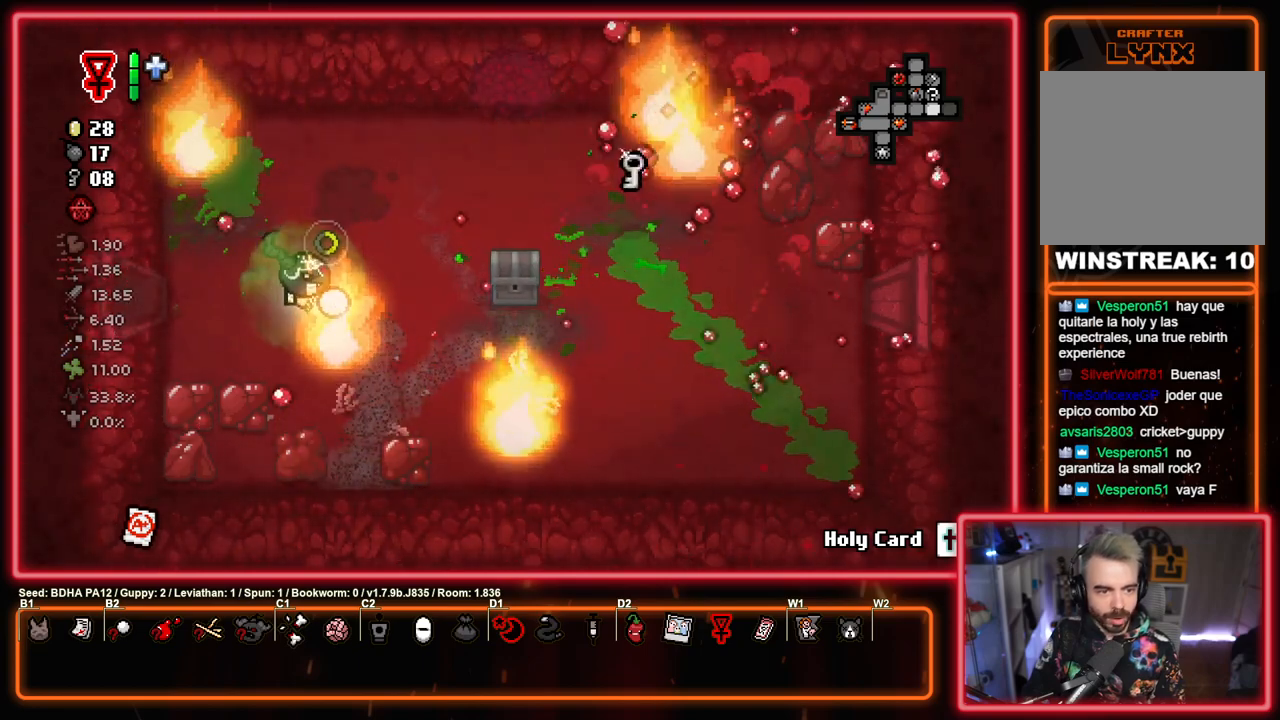
{"buttons": ["CIRCLE"], "left_stick": "up-right", "right_stick": "center", "events": [[150, "left_stick", "up-right"]]}
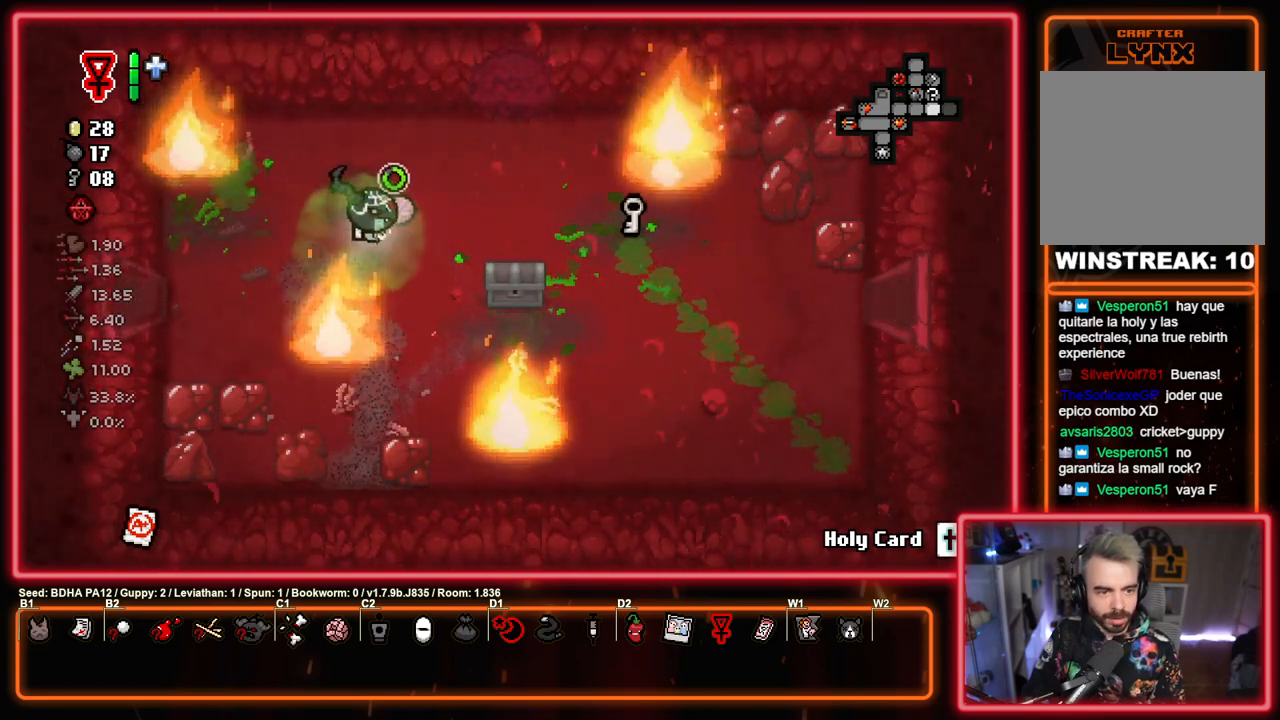
{"buttons": ["CIRCLE"], "left_stick": "up-right", "right_stick": "center", "events": [[50, "left_stick", "down-right"], [300, "left_stick", "up-right"]]}
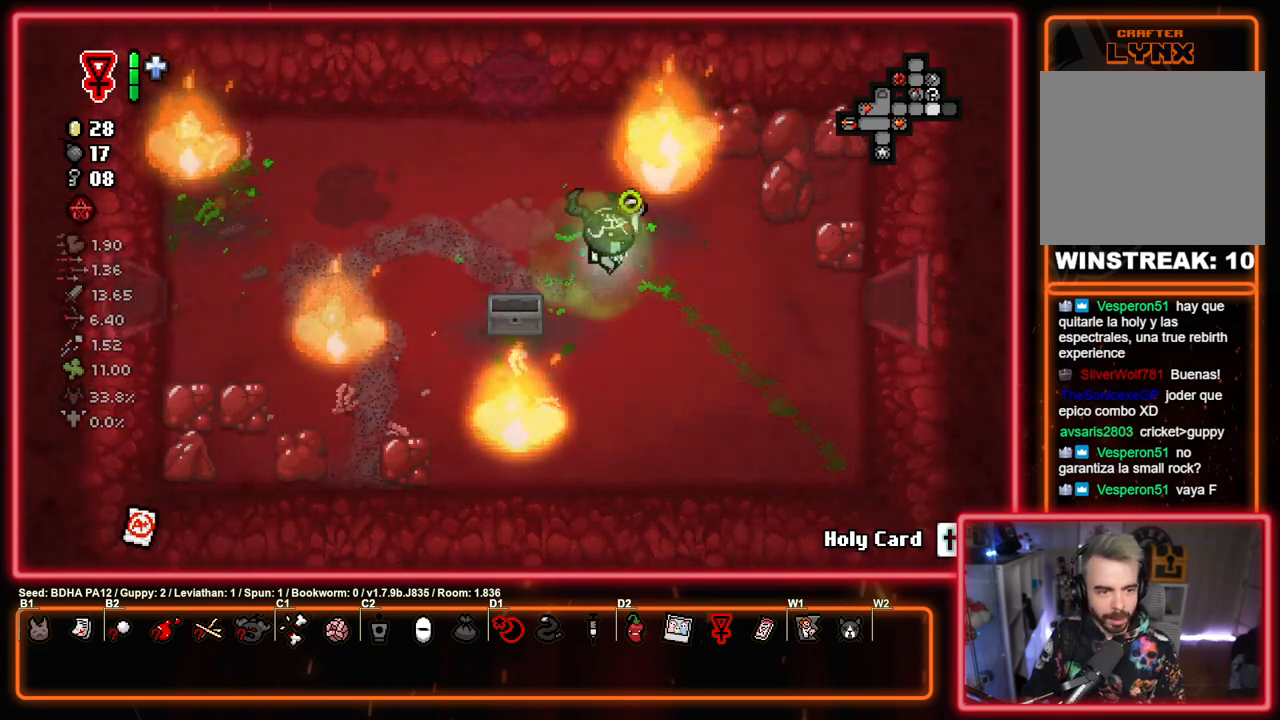
{"buttons": ["CIRCLE"], "left_stick": "left", "right_stick": "center", "events": [[33, "left_stick", "up-left"], [233, "left_stick", "left"]]}
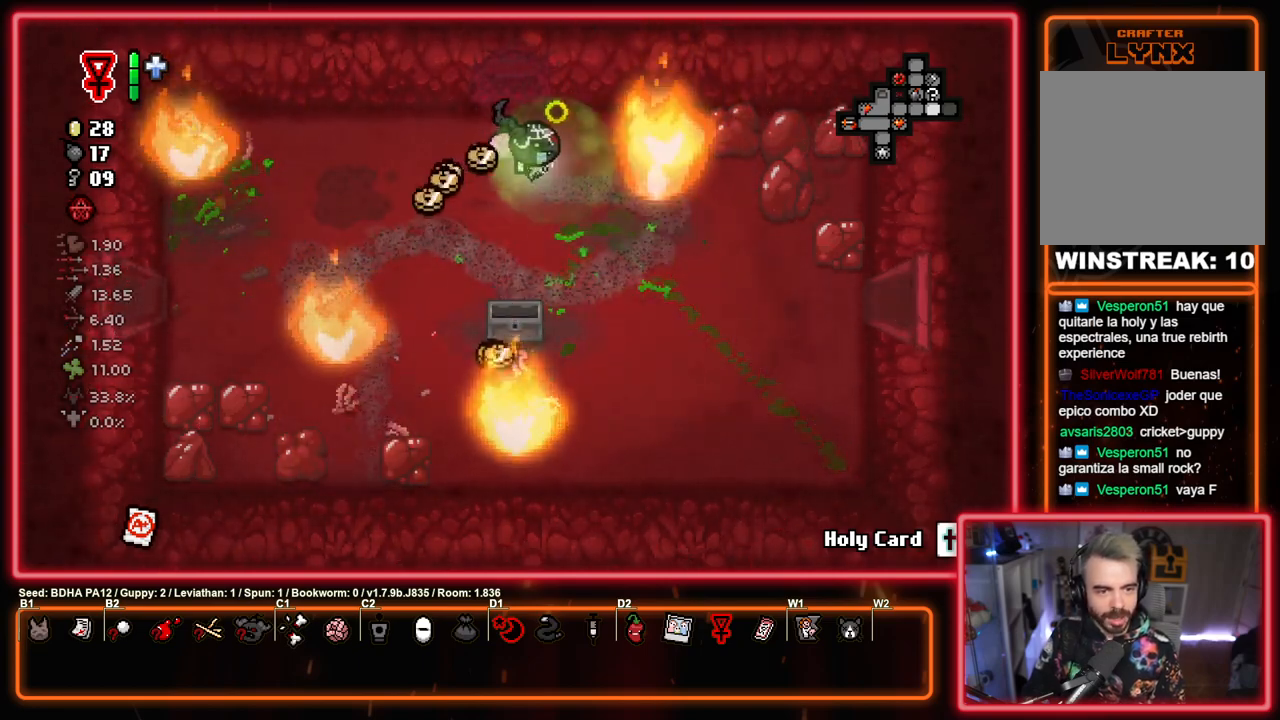
{"buttons": ["CIRCLE"], "left_stick": "down-left", "right_stick": "center", "events": [[183, "left_stick", "down"], [233, "left_stick", "down-right"], [400, "left_stick", "down-left"]]}
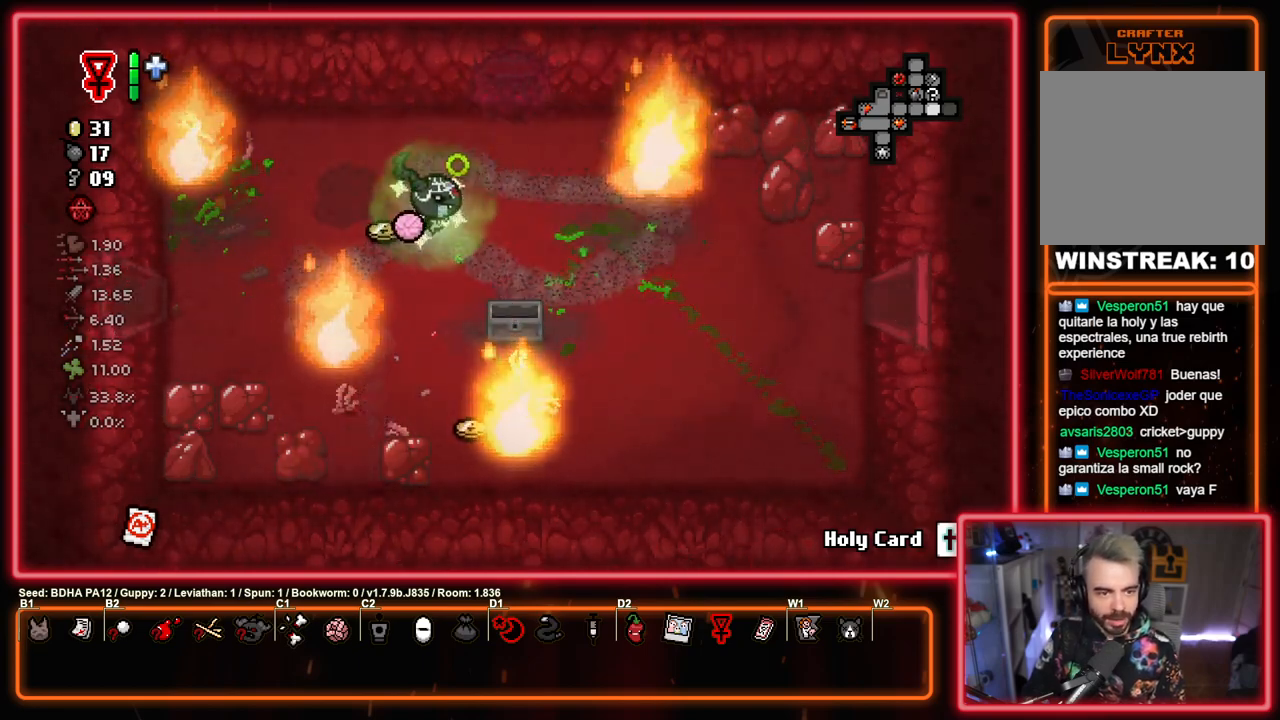
{"buttons": ["CIRCLE"], "left_stick": "down", "right_stick": "center", "events": [[200, "left_stick", "up-right"], [350, "left_stick", "down-right"], [400, "left_stick", "down"]]}
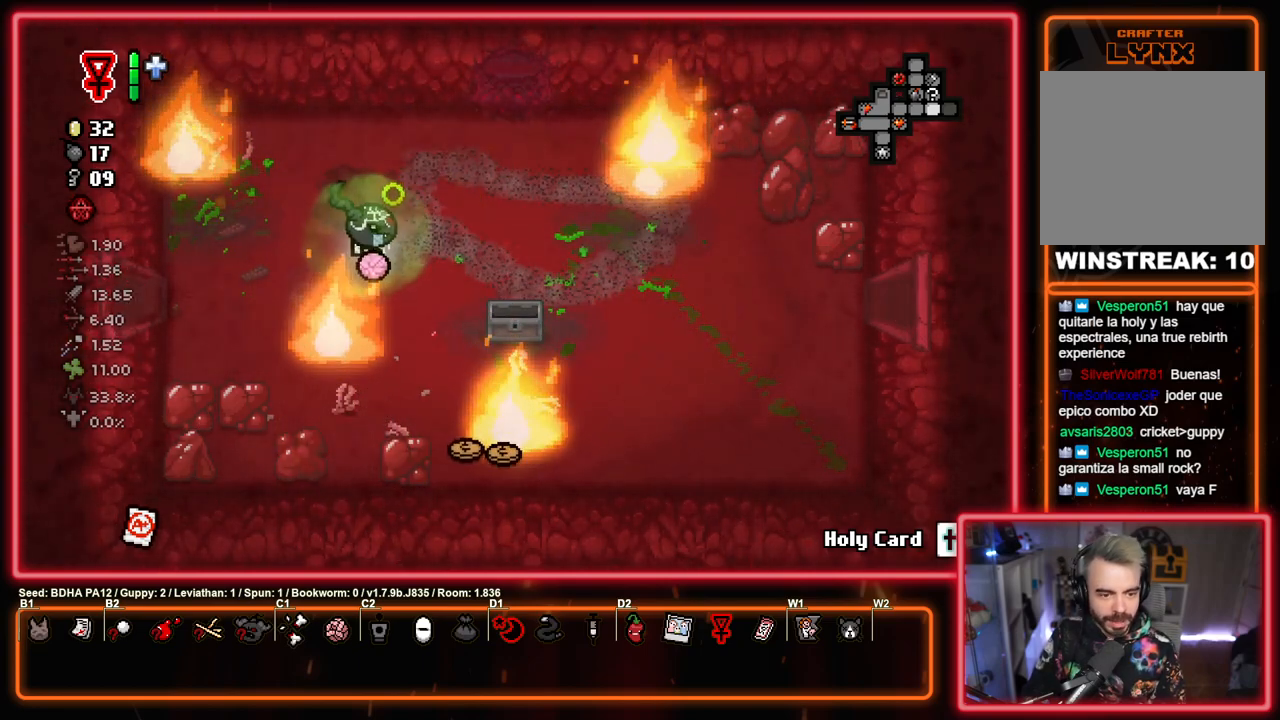
{"buttons": ["CIRCLE"], "left_stick": "right", "right_stick": "center", "events": [[167, "left_stick", "down-right"], [383, "left_stick", "right"]]}
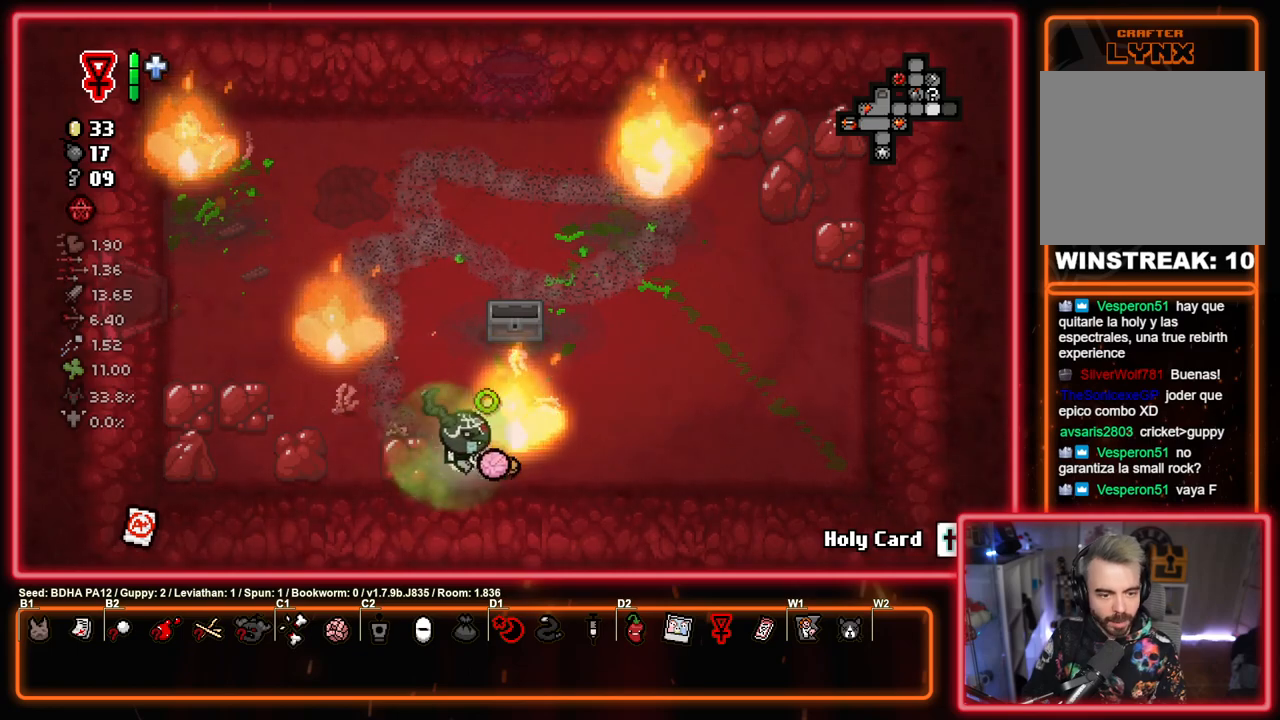
{"buttons": ["CROSS"], "left_stick": "up-right", "right_stick": "center", "events": [[50, "left_stick", "up-right"], [367, "CROSS", "down"], [433, "CIRCLE", "up"]]}
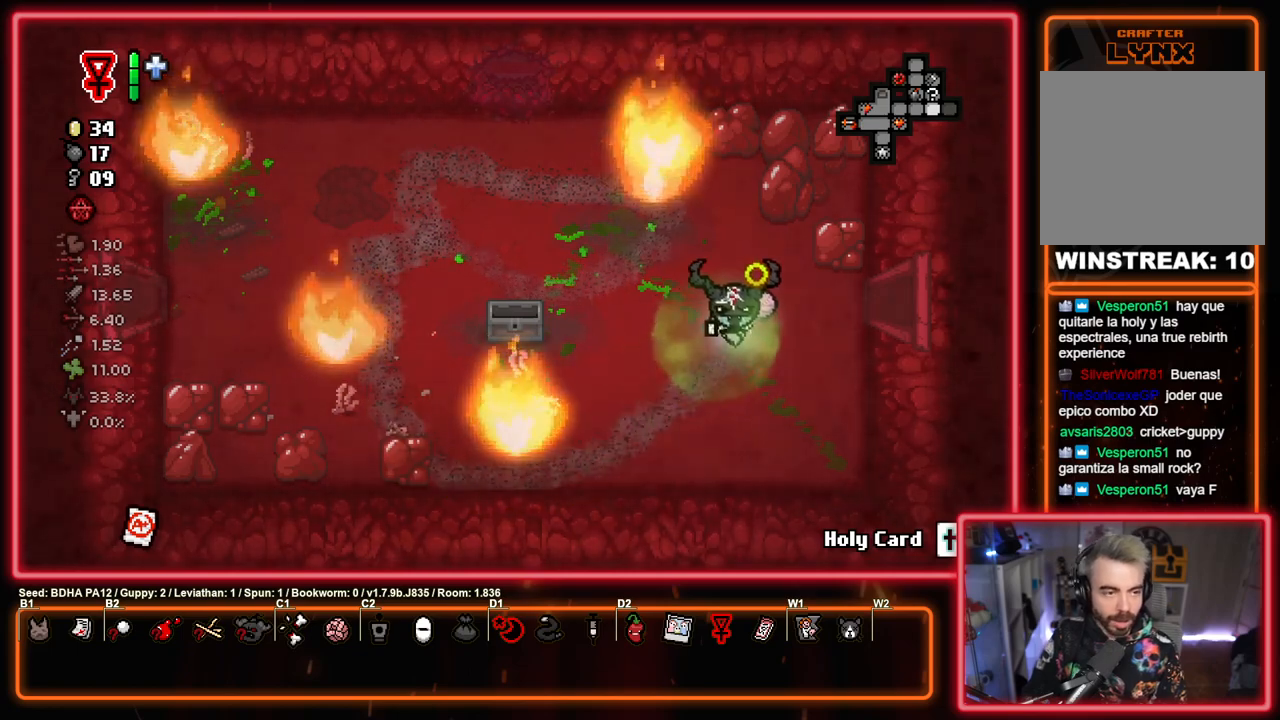
{"buttons": ["SQUARE"], "left_stick": "center", "right_stick": "center", "events": [[17, "SQUARE", "down"], [50, "CROSS", "up"], [50, "left_stick", "right"], [383, "left_stick", "center"]]}
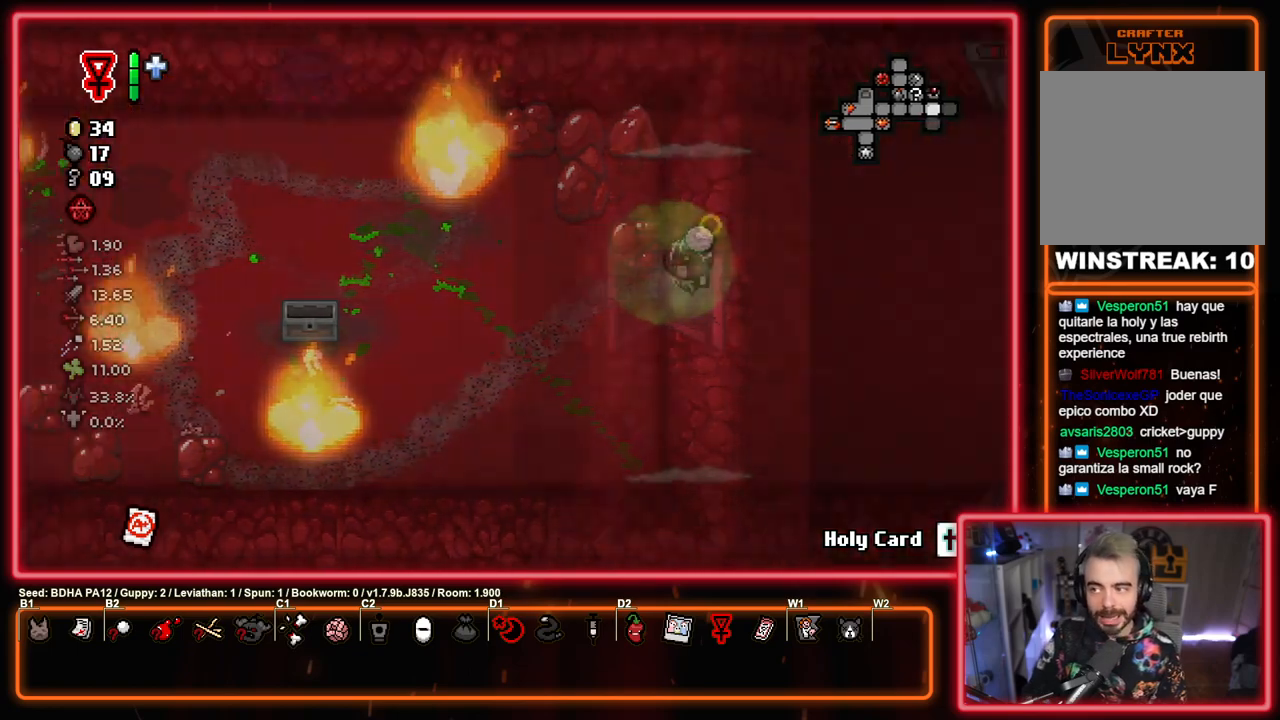
{"buttons": ["CROSS", "CIRCLE"], "left_stick": "center", "right_stick": "center", "events": [[250, "CROSS", "down"], [367, "CIRCLE", "down"], [383, "SQUARE", "up"]]}
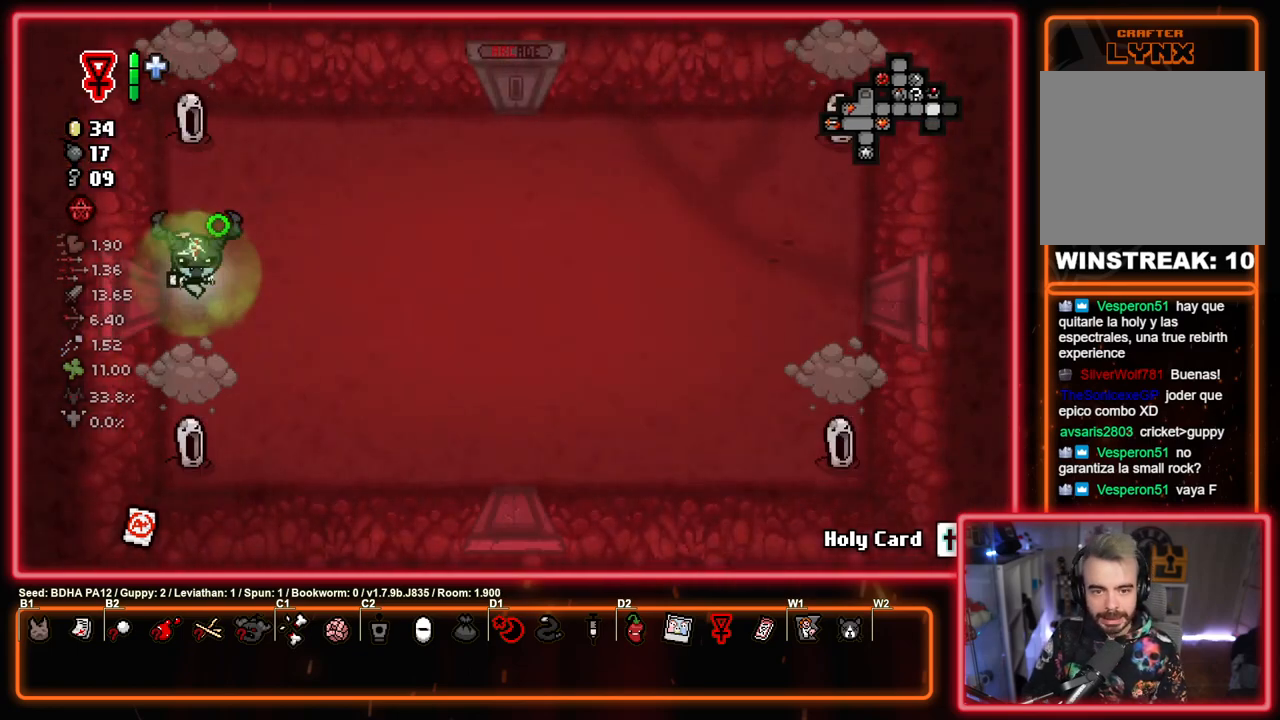
{"buttons": ["CIRCLE"], "left_stick": "up-right", "right_stick": "center", "events": [[17, "CROSS", "up"], [17, "TRIANGLE", "down"], [67, "CIRCLE", "up"], [100, "TRIANGLE", "up"], [150, "left_stick", "right"], [183, "TRIANGLE", "down"], [333, "CIRCLE", "down"], [367, "left_stick", "up-right"], [417, "TRIANGLE", "up"]]}
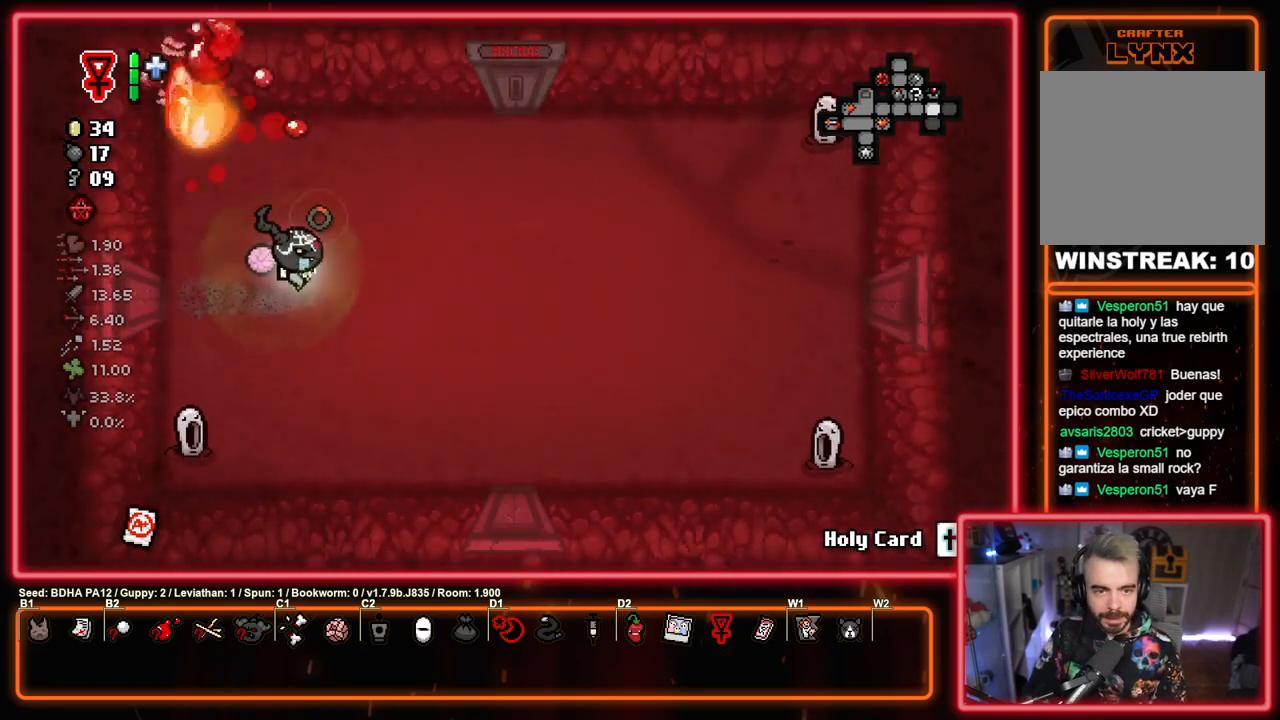
{"buttons": ["CIRCLE"], "left_stick": "left", "right_stick": "center", "events": [[167, "CIRCLE", "up"], [217, "CIRCLE", "down"], [333, "left_stick", "up-left"], [383, "left_stick", "left"]]}
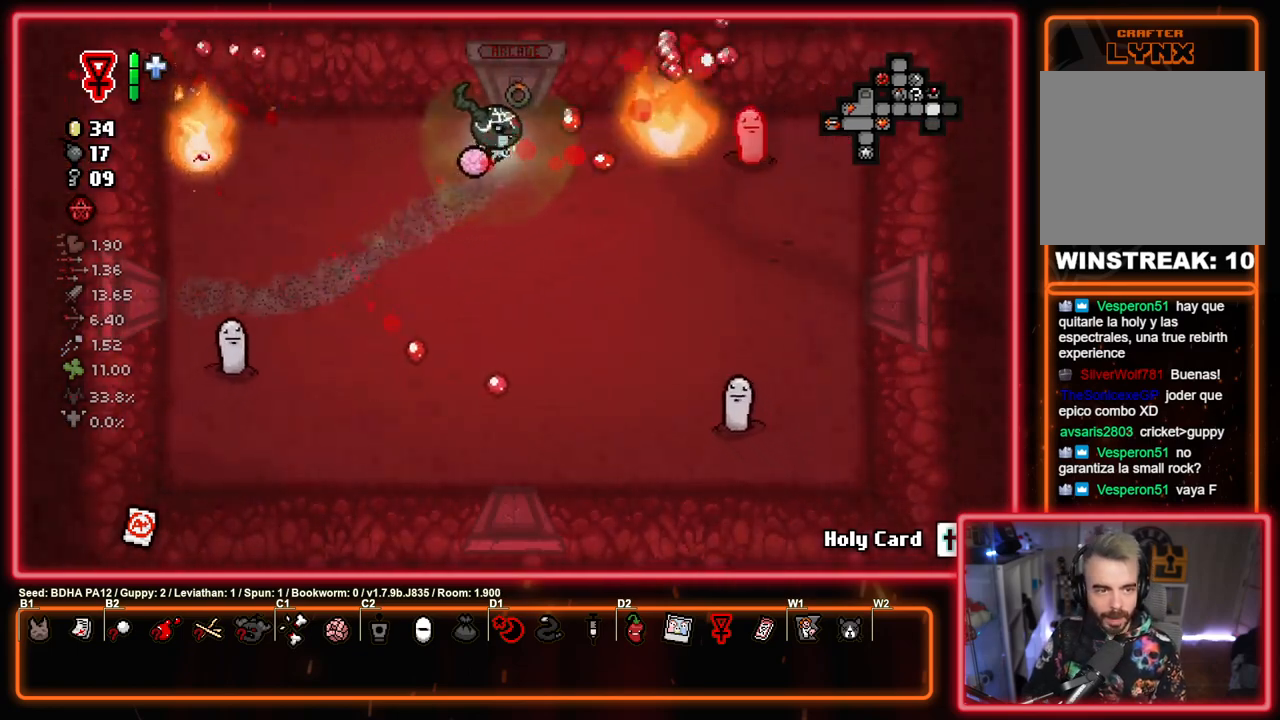
{"buttons": ["CIRCLE"], "left_stick": "down-right", "right_stick": "center", "events": [[67, "left_stick", "center"], [333, "left_stick", "down-right"]]}
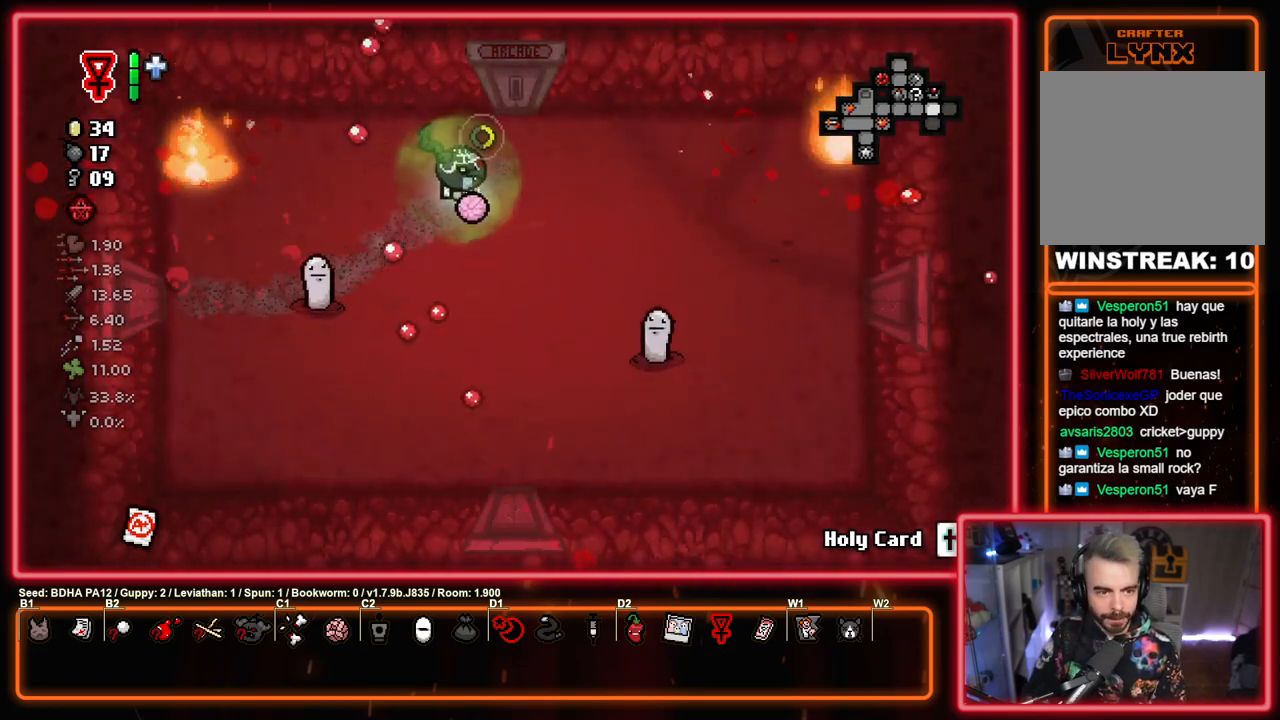
{"buttons": ["TRIANGLE"], "left_stick": "down-left", "right_stick": "center", "events": [[133, "TRIANGLE", "down"], [133, "left_stick", "down-left"], [150, "CIRCLE", "up"], [283, "left_stick", "down"], [400, "TRIANGLE", "up"], [400, "left_stick", "down-left"], [500, "TRIANGLE", "down"]]}
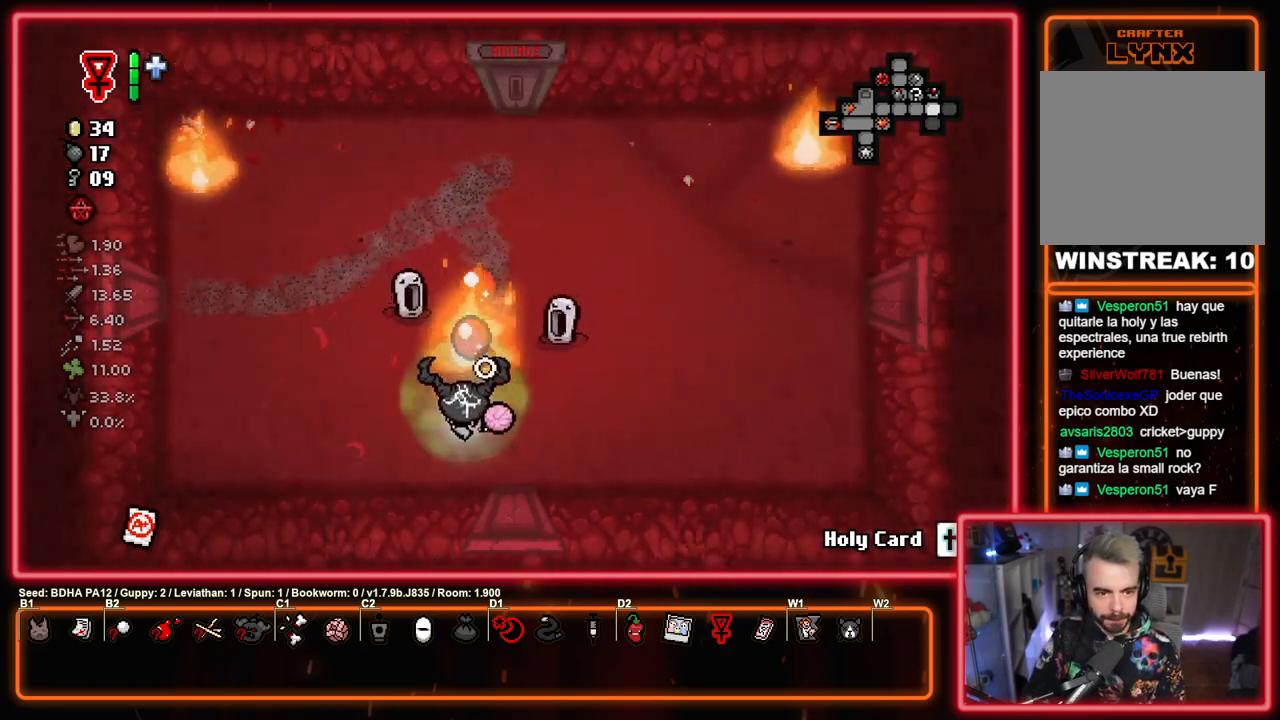
{"buttons": ["CIRCLE"], "left_stick": "center", "right_stick": "center", "events": [[67, "left_stick", "left"], [167, "CIRCLE", "down"], [233, "TRIANGLE", "up"], [383, "left_stick", "up"], [483, "left_stick", "center"]]}
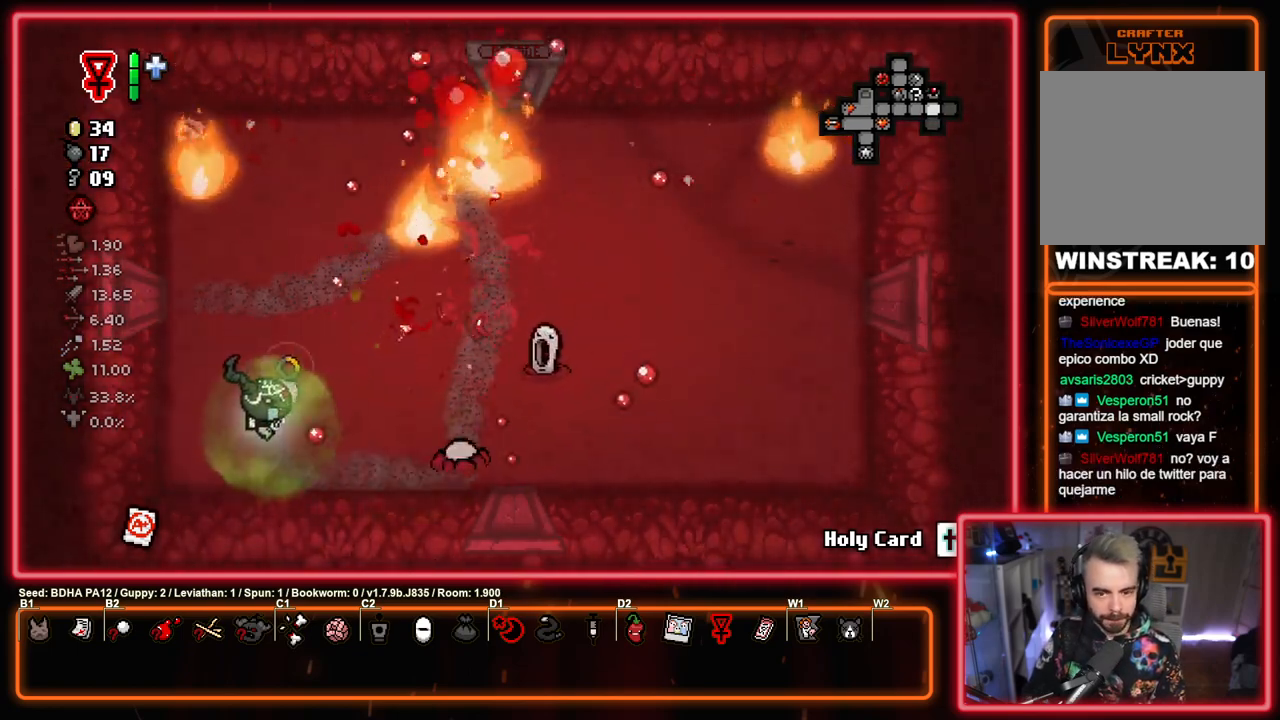
{"buttons": ["CIRCLE"], "left_stick": "center", "right_stick": "center", "events": [[17, "CIRCLE", "up"], [17, "left_stick", "up-left"], [100, "CIRCLE", "down"], [133, "left_stick", "up"], [233, "left_stick", "center"], [283, "left_stick", "left"], [400, "left_stick", "center"]]}
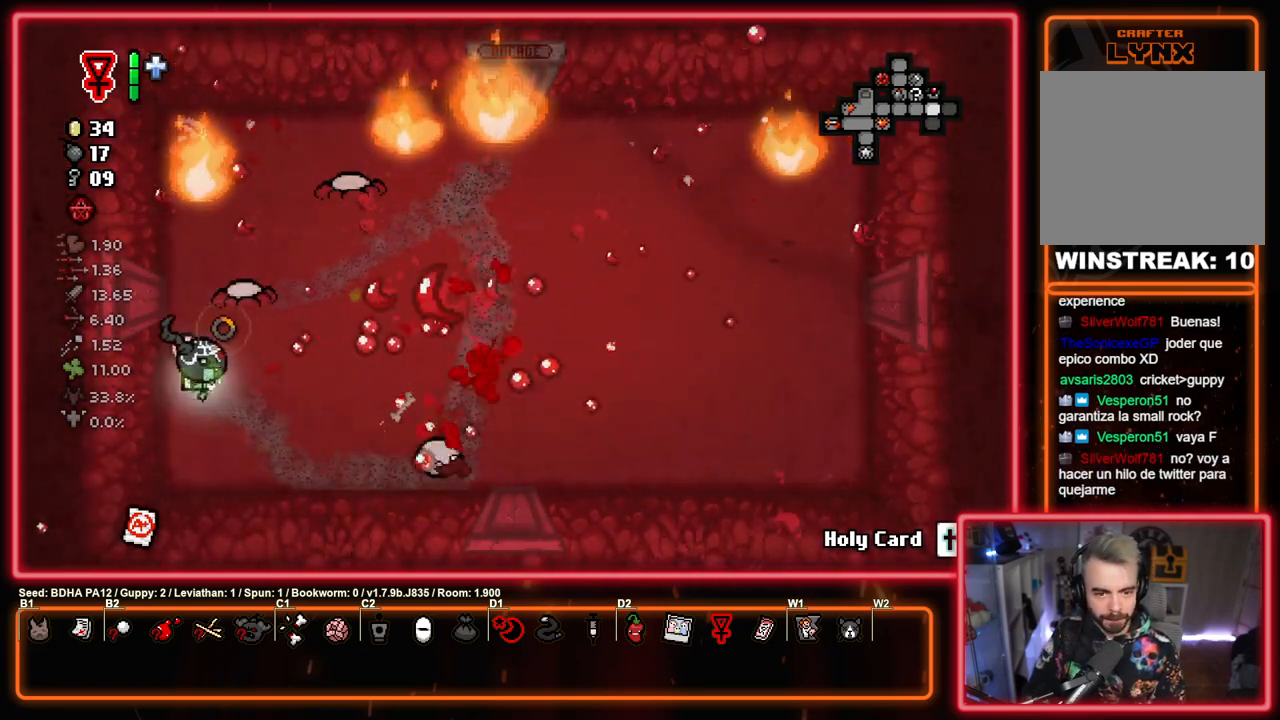
{"buttons": ["CROSS", "SQUARE"], "left_stick": "right", "right_stick": "center", "events": [[100, "left_stick", "down-left"], [133, "CIRCLE", "up"], [183, "left_stick", "down-right"], [217, "CIRCLE", "down"], [283, "left_stick", "right"], [467, "CROSS", "down"], [483, "CIRCLE", "up"], [483, "SQUARE", "down"]]}
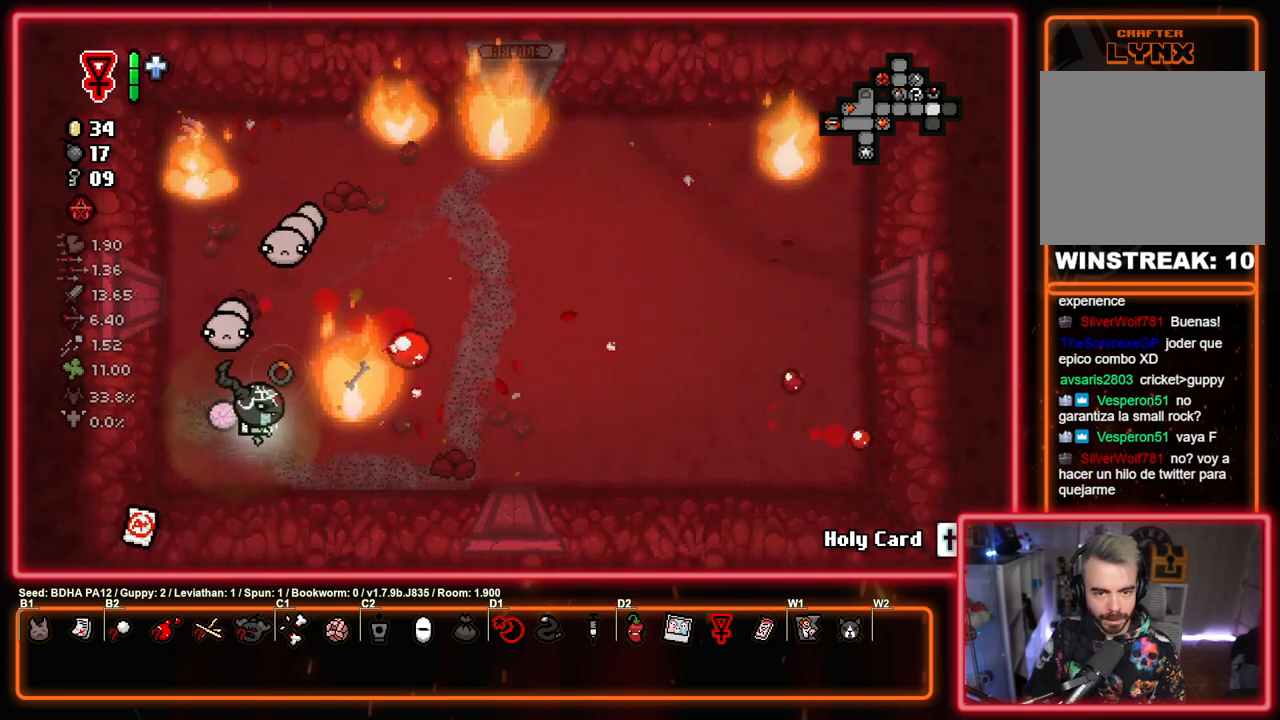
{"buttons": [], "left_stick": "center", "right_stick": "center", "events": [[33, "CROSS", "up"], [67, "left_stick", "up"], [133, "SQUARE", "up"], [200, "SQUARE", "down"], [200, "left_stick", "down-right"], [317, "left_stick", "center"], [433, "SQUARE", "up"]]}
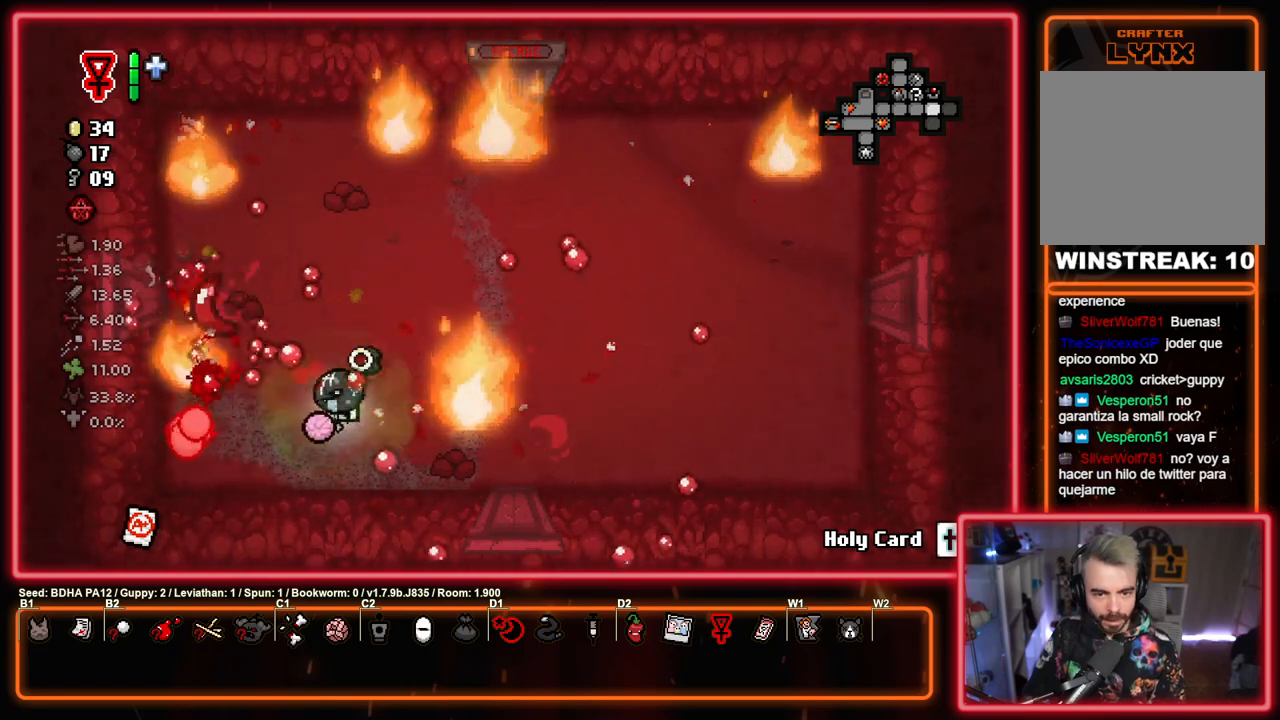
{"buttons": ["SQUARE"], "left_stick": "right", "right_stick": "center", "events": [[17, "SQUARE", "down"], [367, "left_stick", "right"]]}
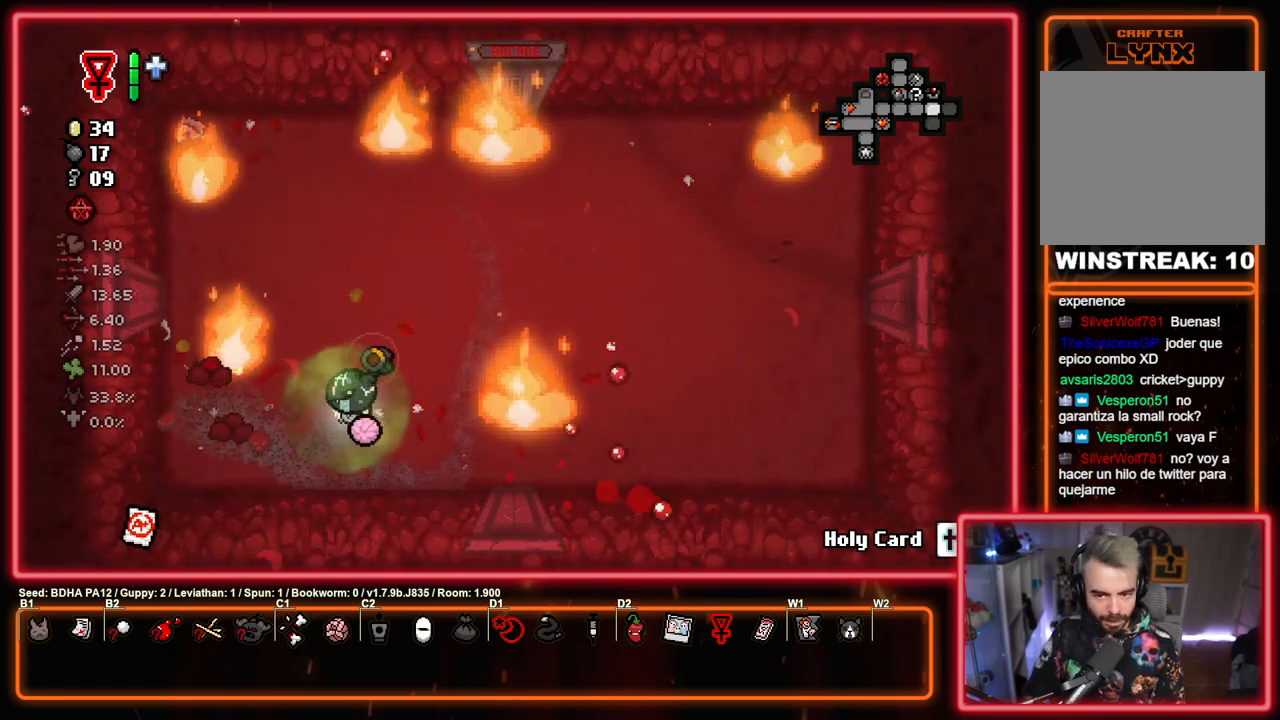
{"buttons": ["SQUARE"], "left_stick": "center", "right_stick": "center", "events": [[133, "left_stick", "left"], [283, "left_stick", "right"], [433, "left_stick", "center"]]}
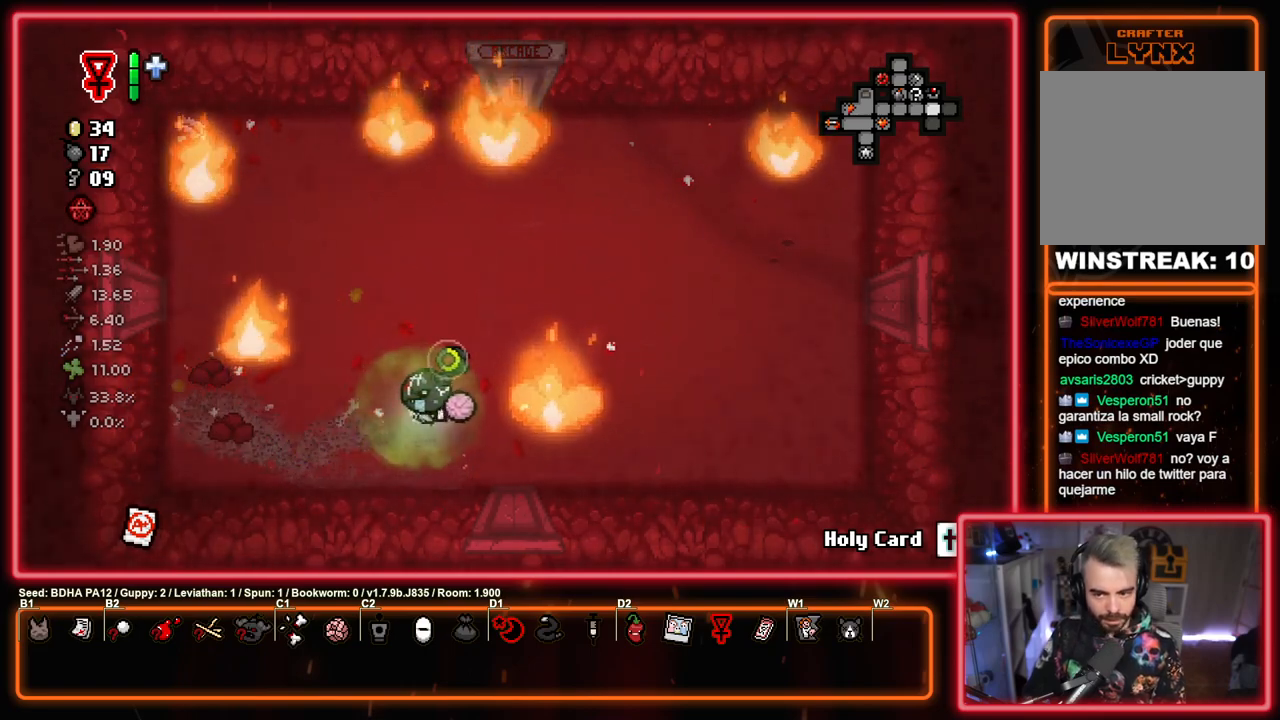
{"buttons": ["SQUARE"], "left_stick": "center", "right_stick": "center", "events": []}
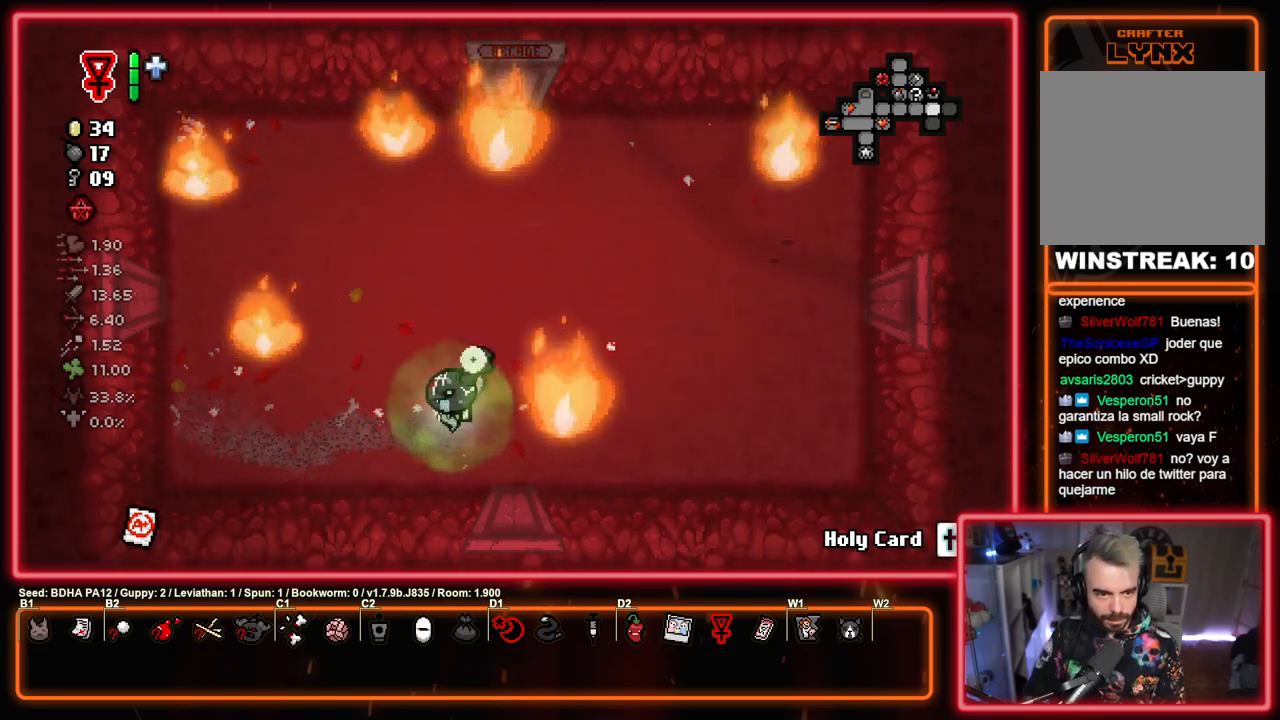
{"buttons": ["SQUARE"], "left_stick": "center", "right_stick": "center", "events": []}
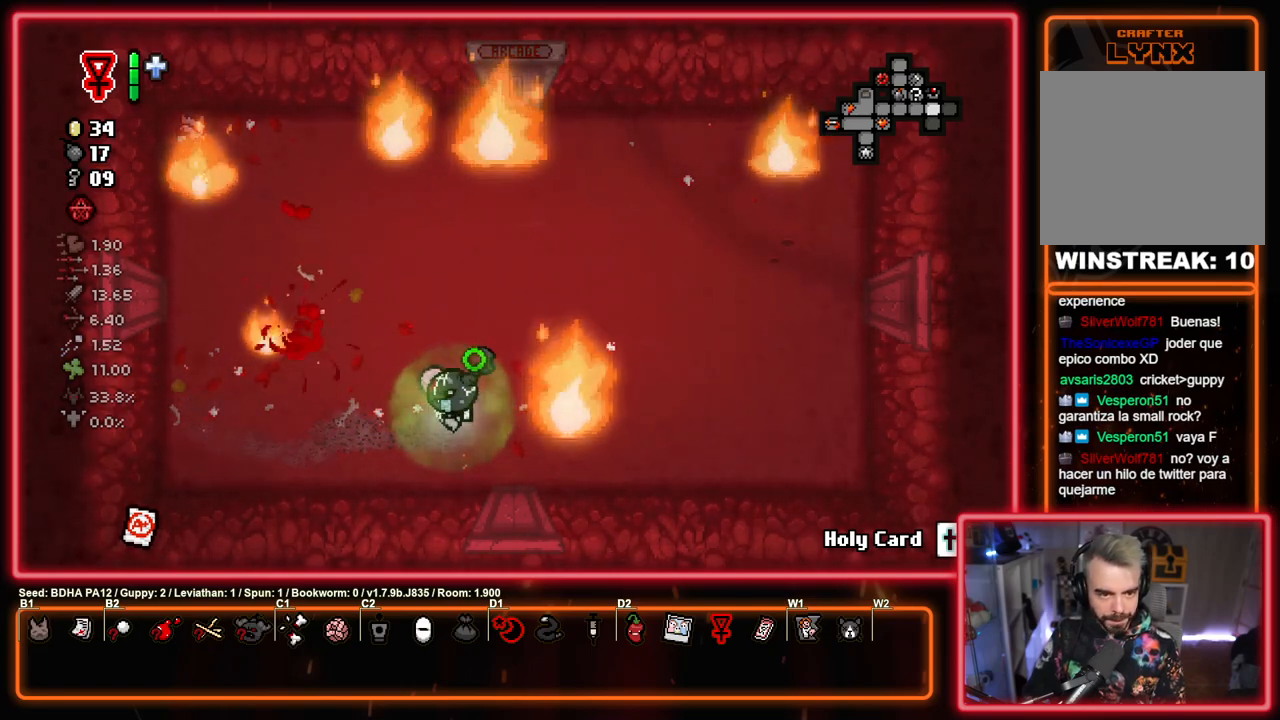
{"buttons": ["SQUARE"], "left_stick": "center", "right_stick": "center", "events": [[50, "left_stick", "up"], [250, "left_stick", "down"], [333, "left_stick", "center"]]}
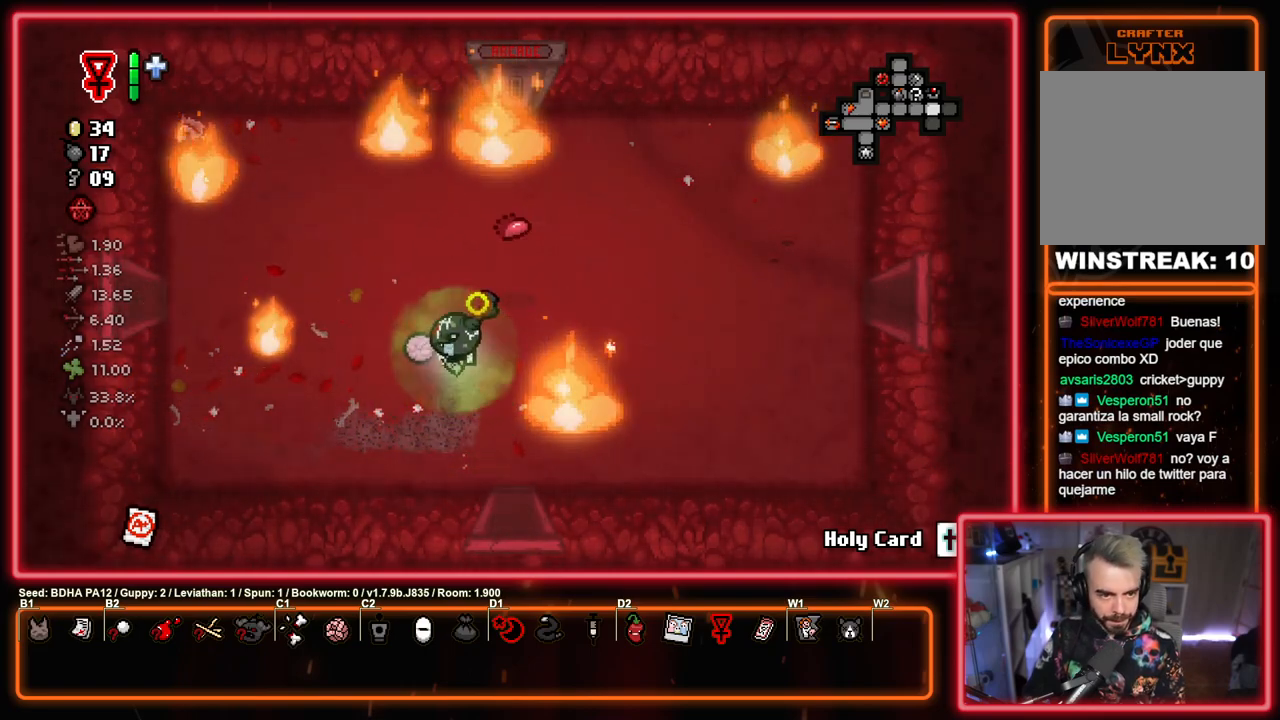
{"buttons": ["SQUARE"], "left_stick": "down", "right_stick": "center", "events": [[150, "left_stick", "right"], [200, "left_stick", "down-right"], [400, "left_stick", "down"]]}
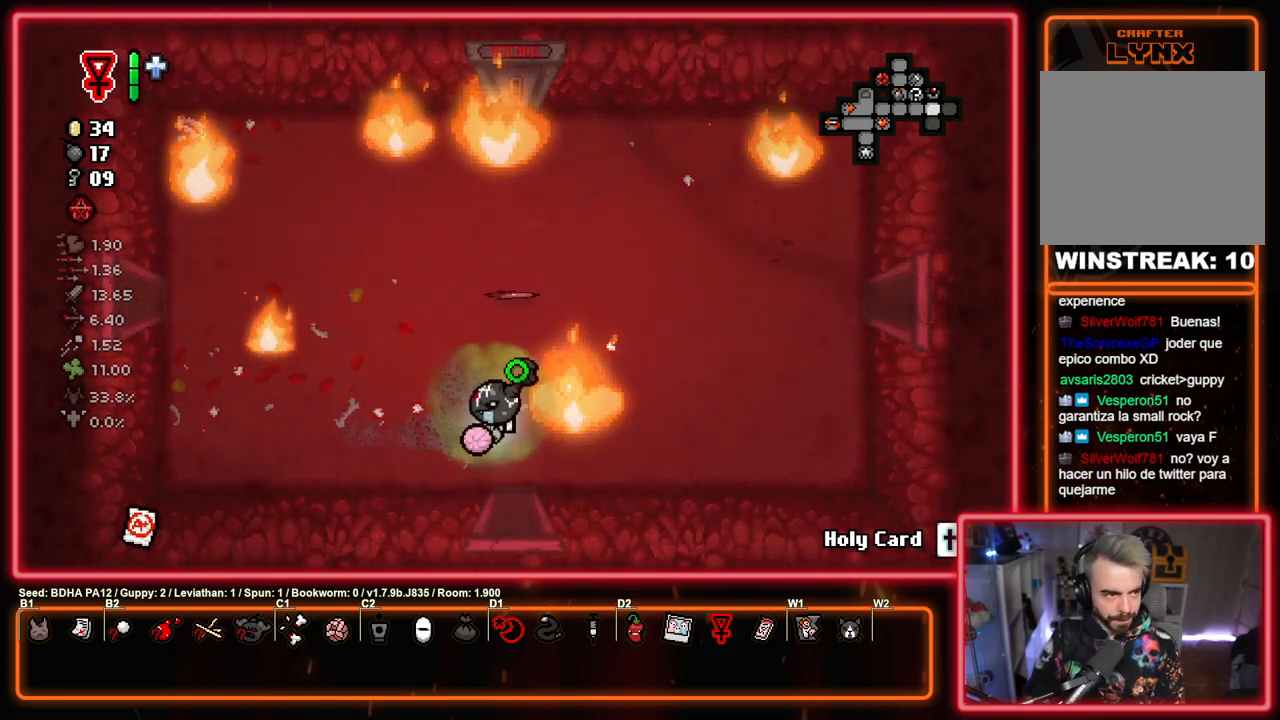
{"buttons": ["SQUARE"], "left_stick": "center", "right_stick": "center", "events": [[283, "left_stick", "center"]]}
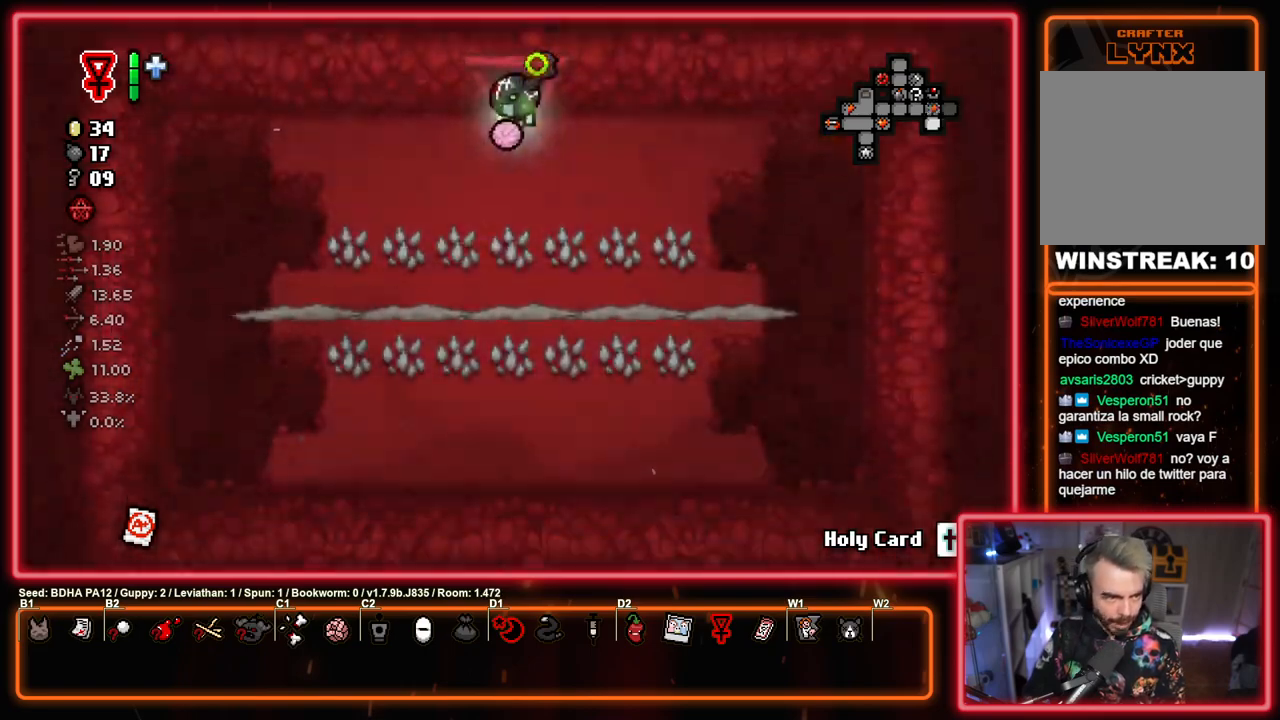
{"buttons": ["CROSS"], "left_stick": "left", "right_stick": "center", "events": [[167, "CROSS", "down"], [233, "SQUARE", "up"], [333, "left_stick", "left"], [367, "CROSS", "up"], [450, "CROSS", "down"]]}
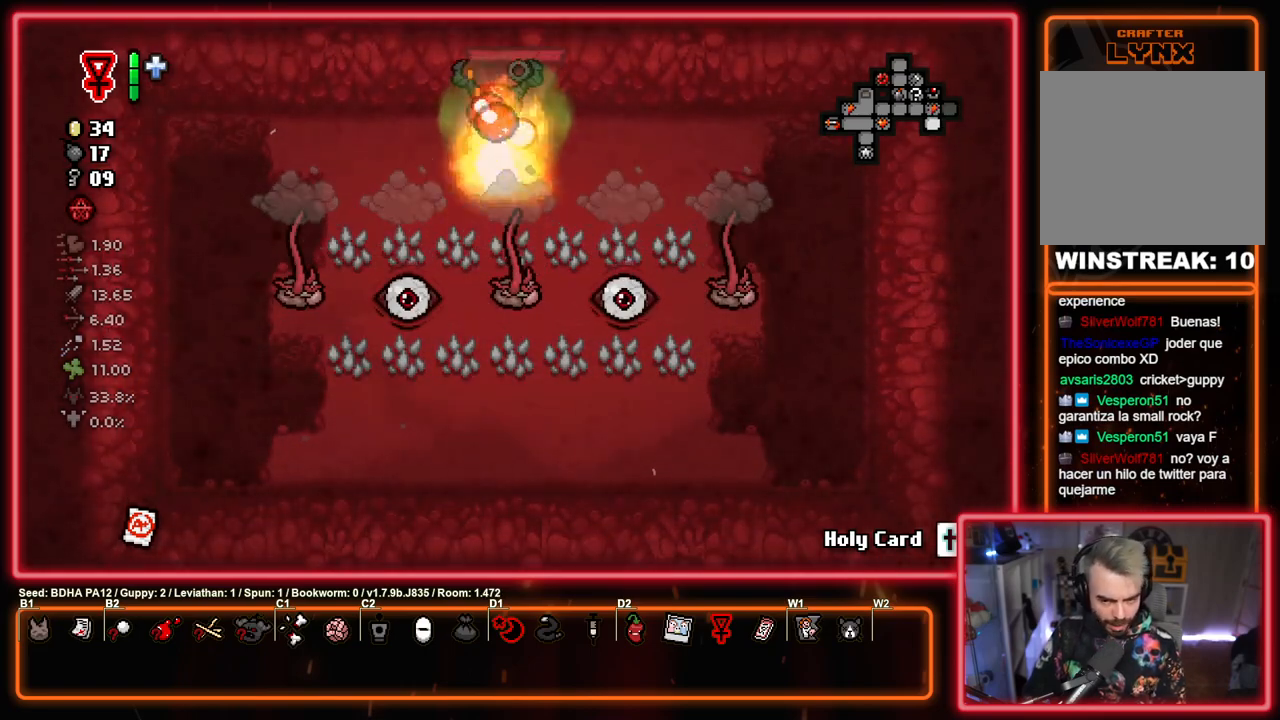
{"buttons": [], "left_stick": "down-left", "right_stick": "center", "events": [[233, "CIRCLE", "down"], [283, "CROSS", "up"], [283, "left_stick", "down-left"], [483, "CIRCLE", "up"]]}